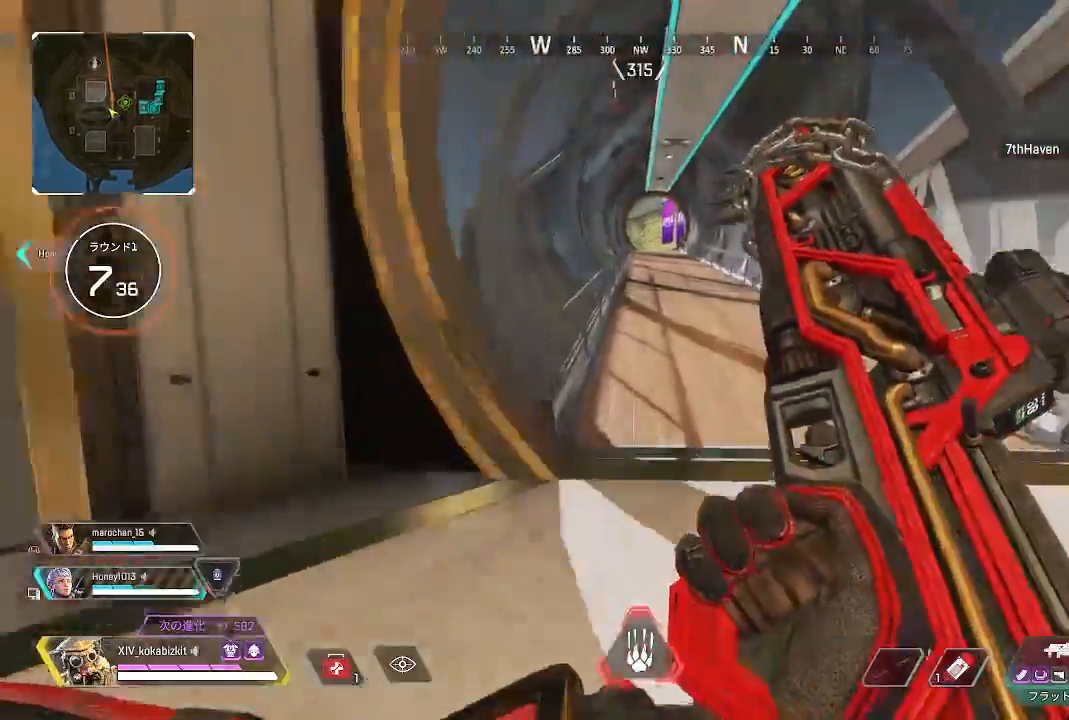
Gameplay with a controller (PlayStation layout); each line is a JSON object with the inputs held at the frame after it. "events" lists button and stick changes between this image and that frame as [ms after this image, input, new state], when the widget could be followed in between. Not read: L3 R3 SELECT.
{"buttons": ["TRIANGLE"], "left_stick": "up", "right_stick": "center"}
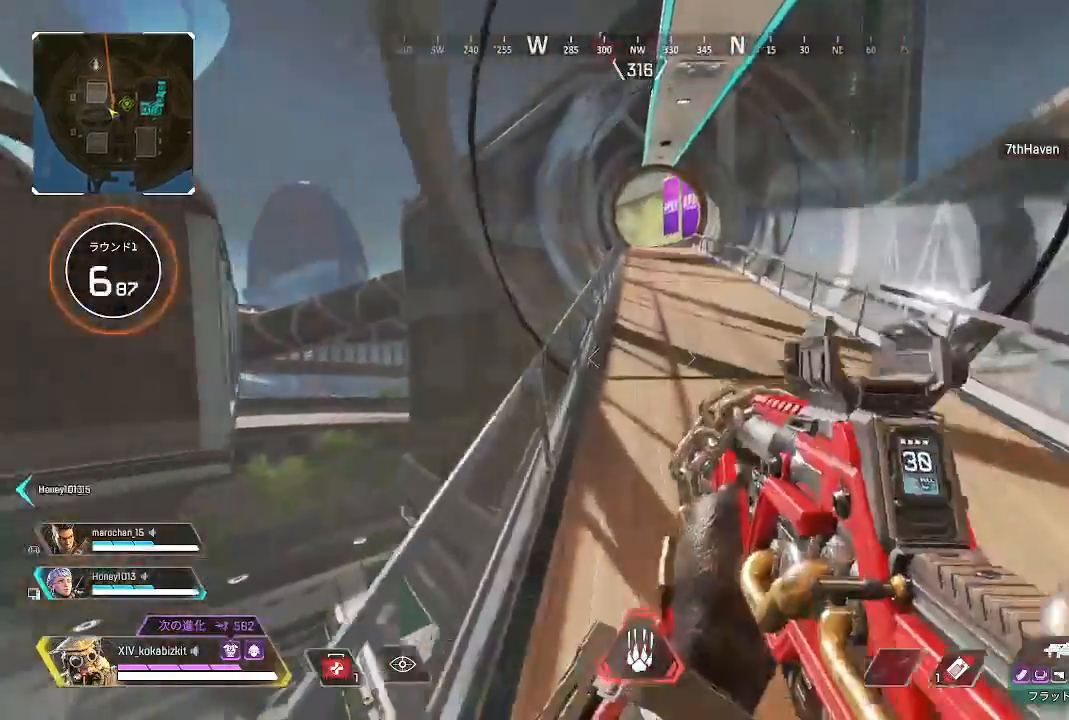
{"buttons": [], "left_stick": "up", "right_stick": "center"}
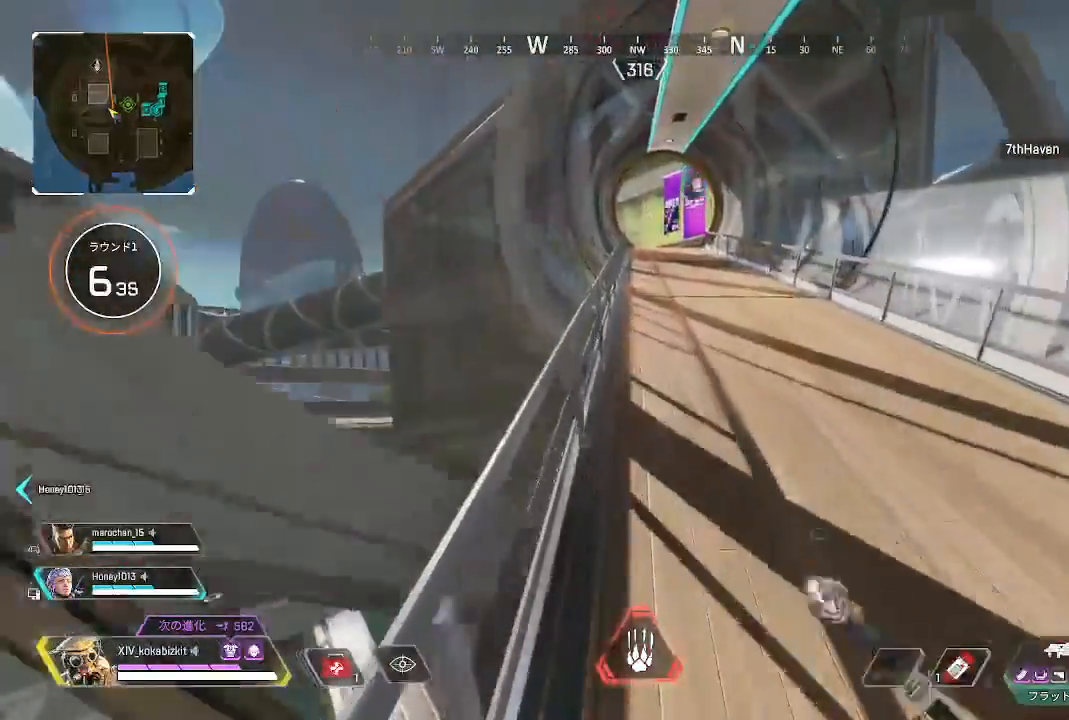
{"buttons": [], "left_stick": "up", "right_stick": "center", "events": []}
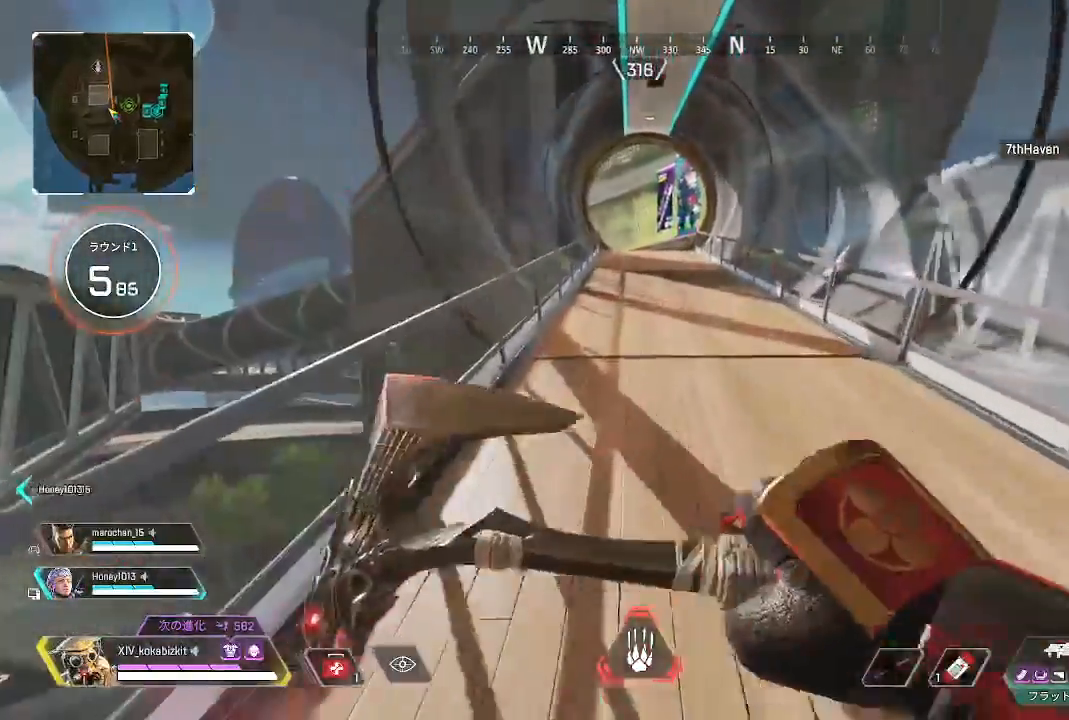
{"buttons": [], "left_stick": "up", "right_stick": "center"}
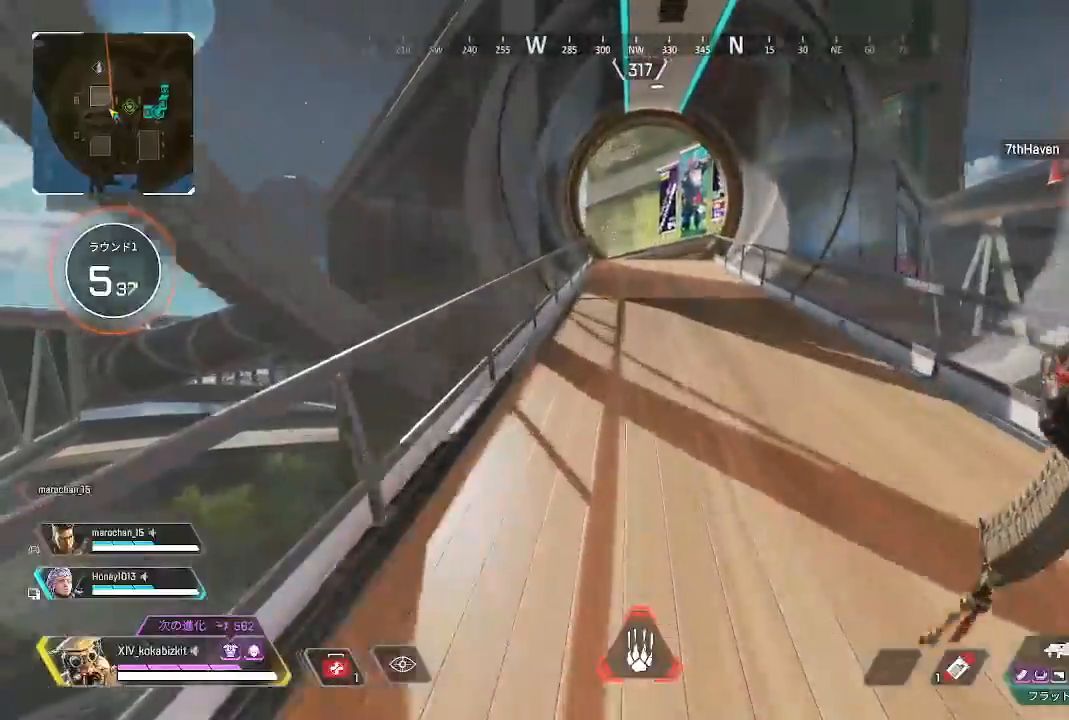
{"buttons": [], "left_stick": "up", "right_stick": "center"}
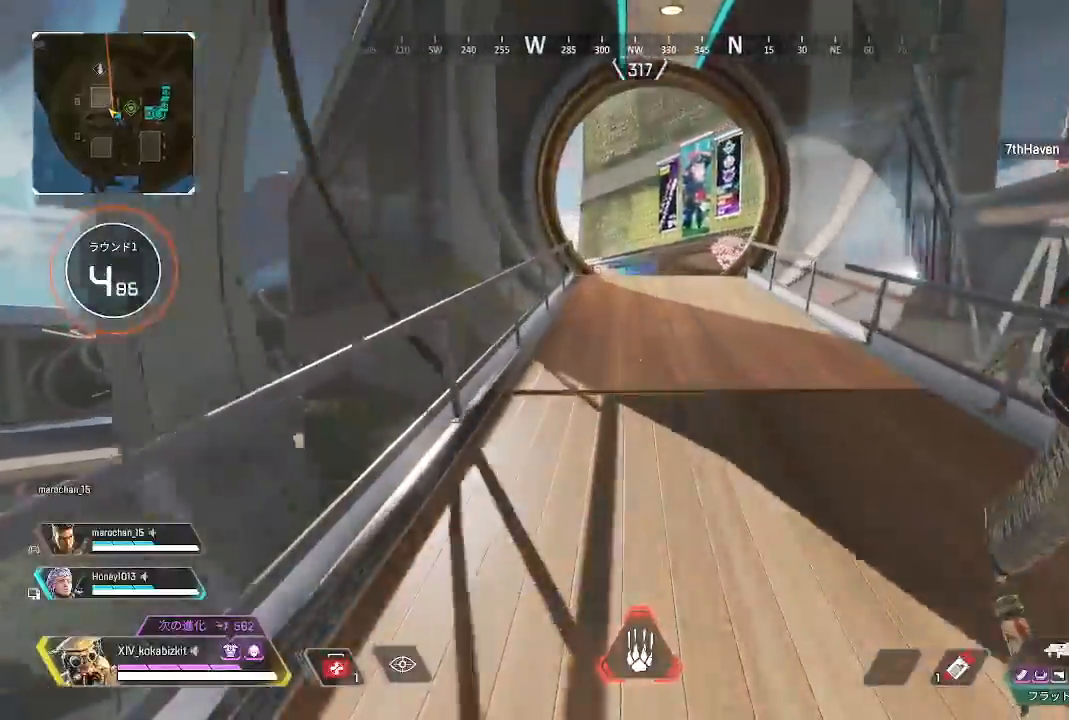
{"buttons": [], "left_stick": "up", "right_stick": "center", "events": []}
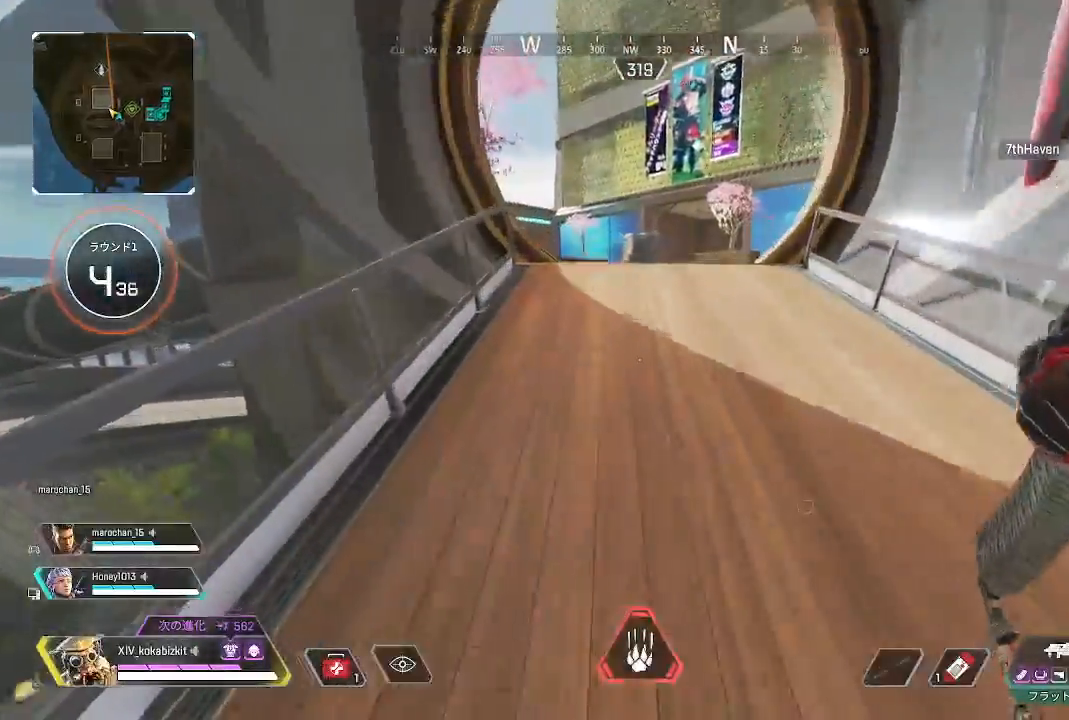
{"buttons": [], "left_stick": "up", "right_stick": "center", "events": []}
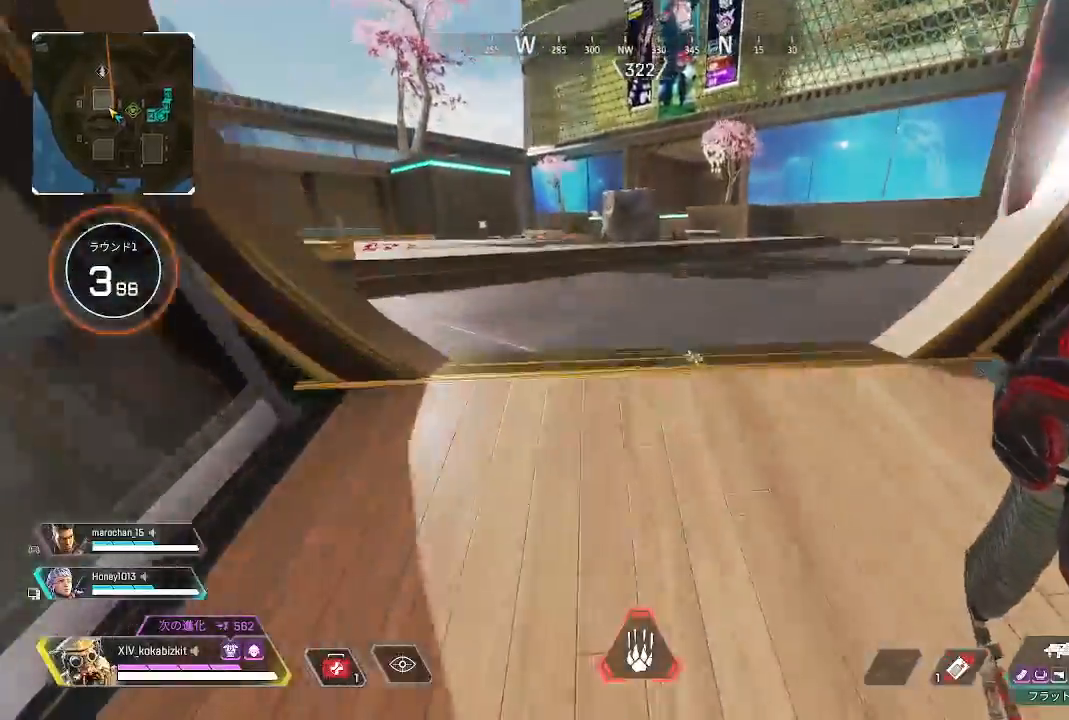
{"buttons": ["L1"], "left_stick": "up", "right_stick": "up-left", "events": [[467, "L1", "down"], [500, "right_stick", "up-left"]]}
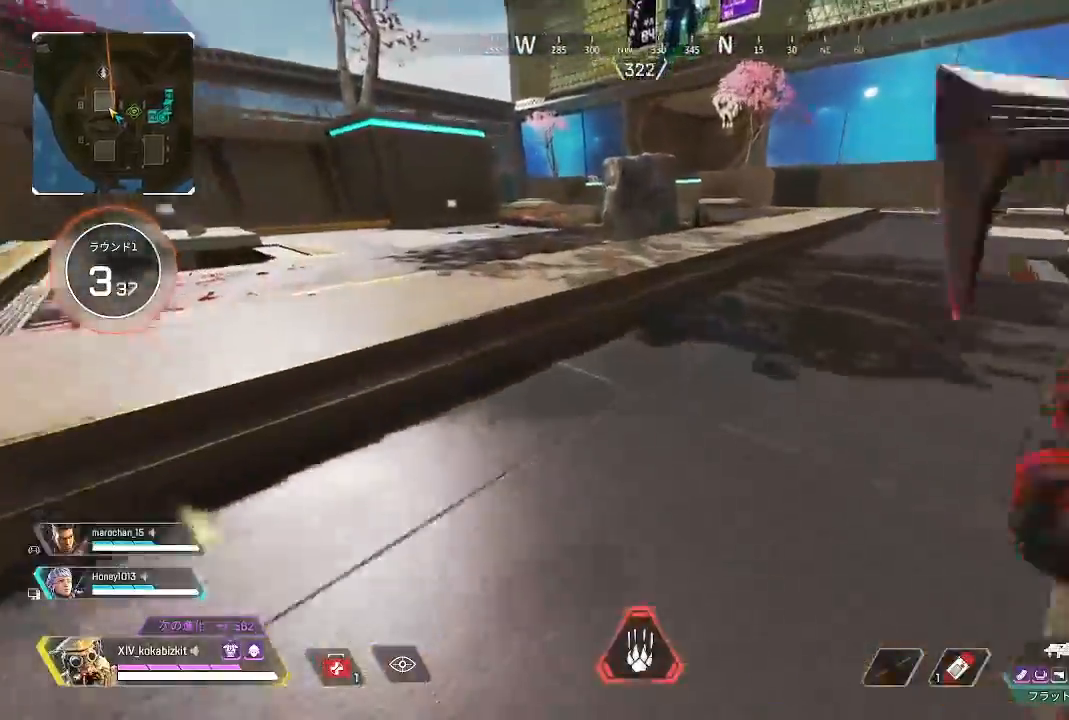
{"buttons": ["SQUARE"], "left_stick": "up", "right_stick": "center", "events": [[183, "right_stick", "center"], [350, "L1", "up"], [467, "SQUARE", "down"]]}